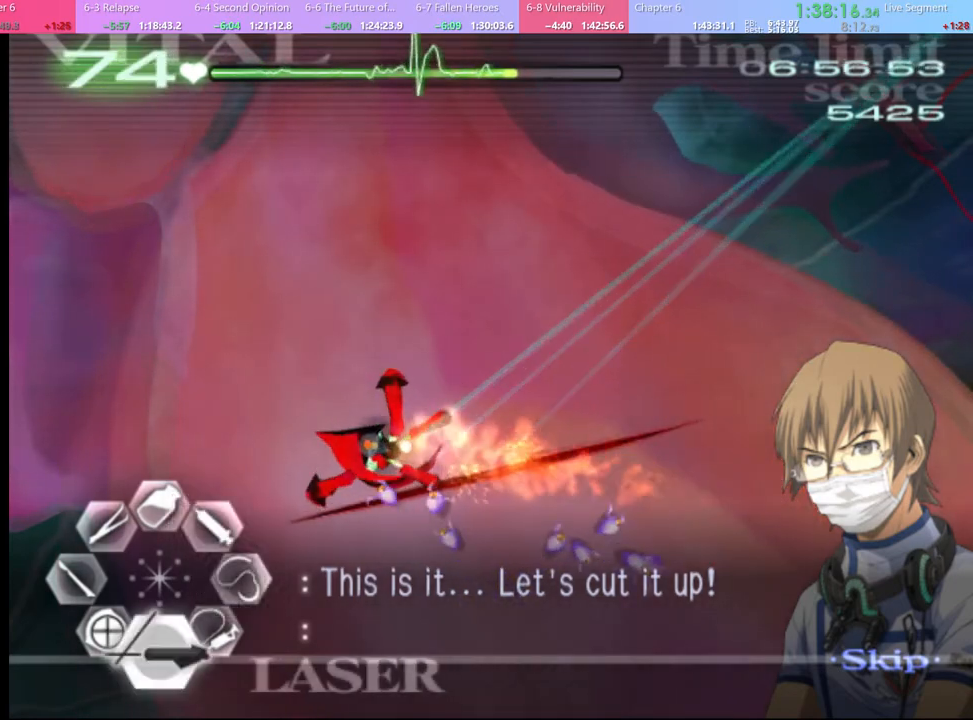
Gameplay with keyboard and mouse; each line is a JSON object with the keys and mouse buttons held at the frame after it. "events" lists presses ("down") and releases ("up") of "a", "alt", "c", "d", "e", "f", "q", "r", "s", "shift", "space", "v", "w", "mouse_left", "mouse_wheel", "mouse_right", "mouse_mb4" and "mouse_mb5" between this image and that frame as [ms after this image, input, new state], when the widget could be followed in between. "mouse_left", "mouse_wheel", "mouse_right", "mouse_mb4", "mouse_mb5" = the "left", "wheel", "right", "mb4", "mb5" buttons of the "mouse" list. No other keys are recorded. "wheel" means that the mouse wheel is clicked or scrolled. Mouse movement is not recorded.
{"keys": [], "mouse": ["left"], "events": []}
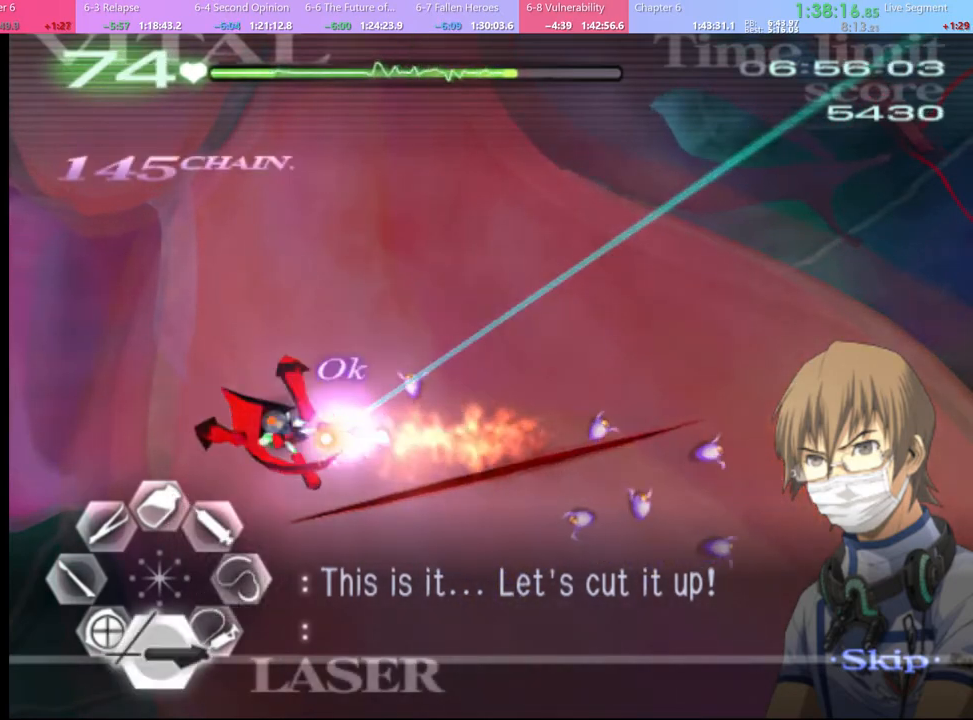
{"keys": [], "mouse": [], "events": [[400, "mouse_left", "up"]]}
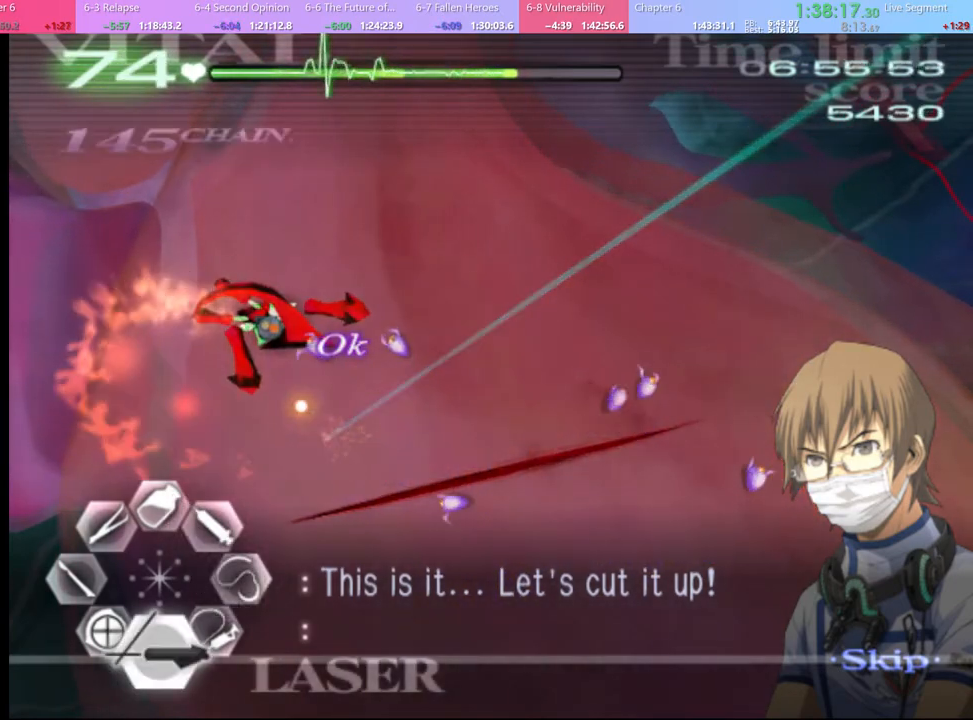
{"keys": [], "mouse": ["left"], "events": [[100, "mouse_left", "down"]]}
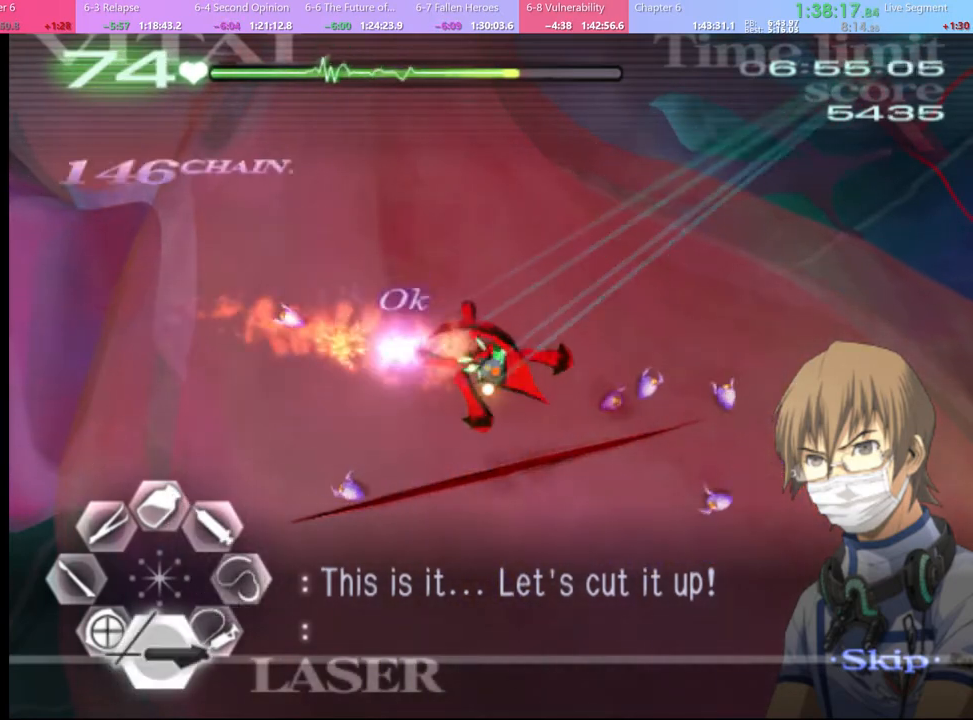
{"keys": [], "mouse": ["left"], "events": []}
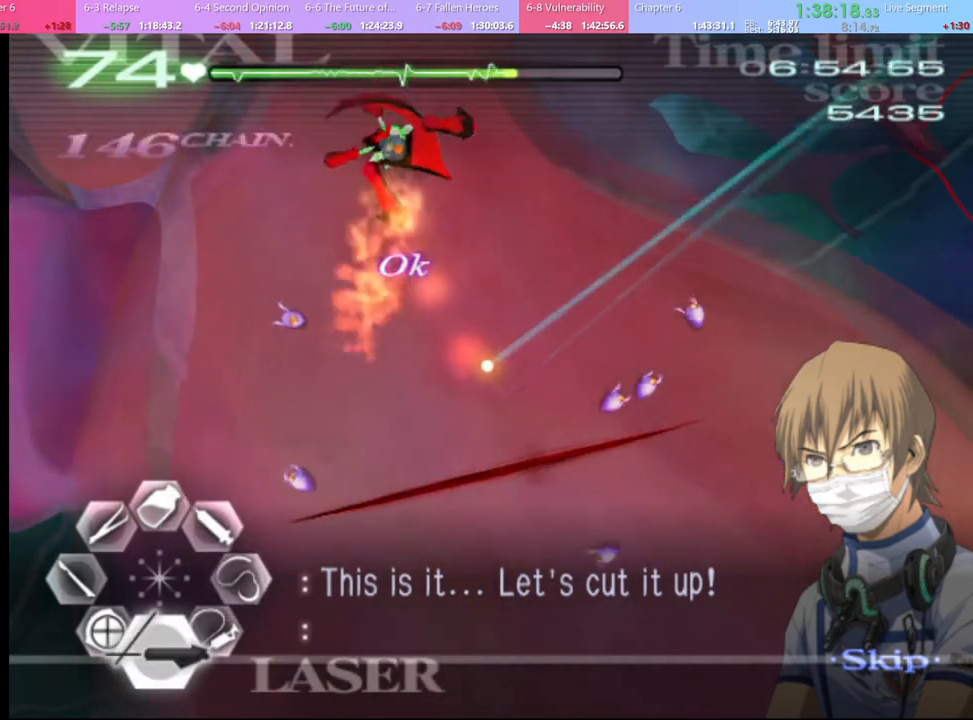
{"keys": [], "mouse": [], "events": [[34, "mouse_left", "up"]]}
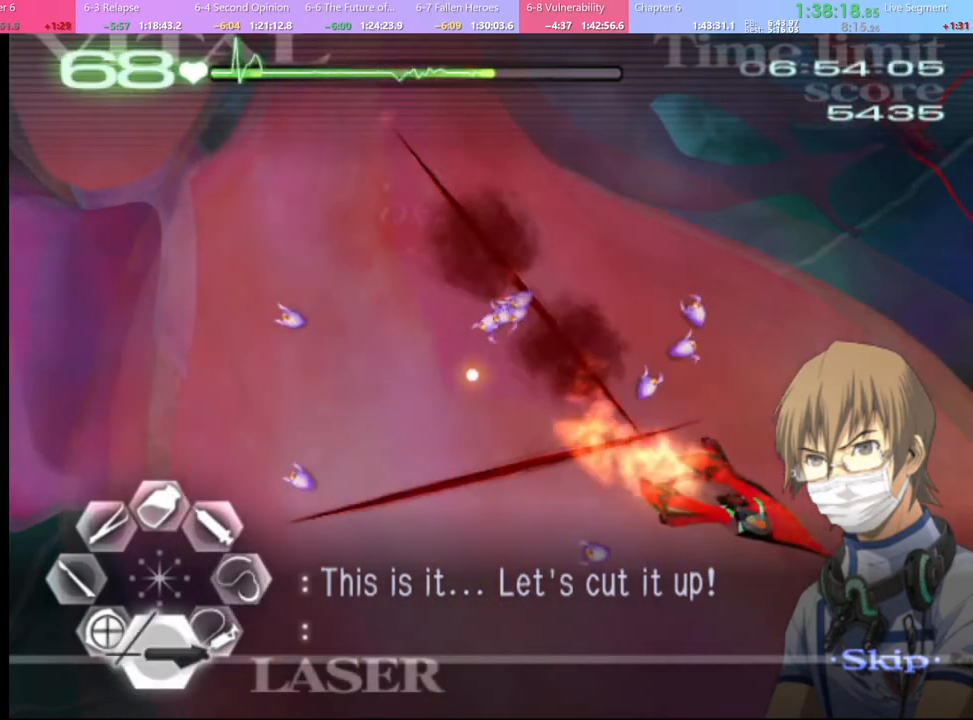
{"keys": [], "mouse": ["left"], "events": [[267, "mouse_left", "down"]]}
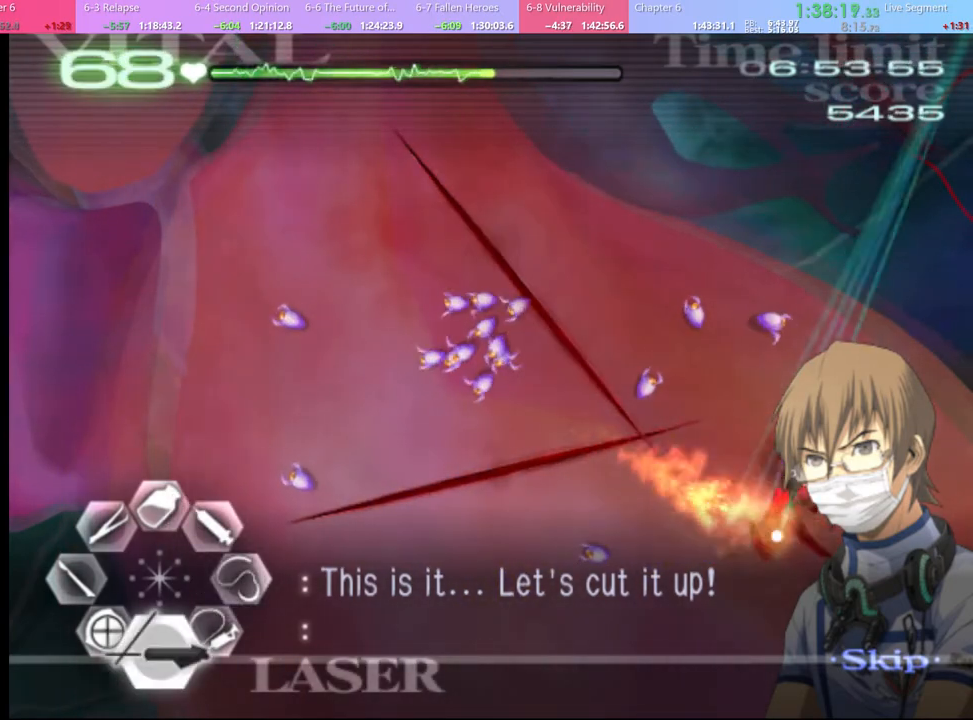
{"keys": [], "mouse": ["left"], "events": [[267, "mouse_left", "up"], [467, "mouse_left", "down"]]}
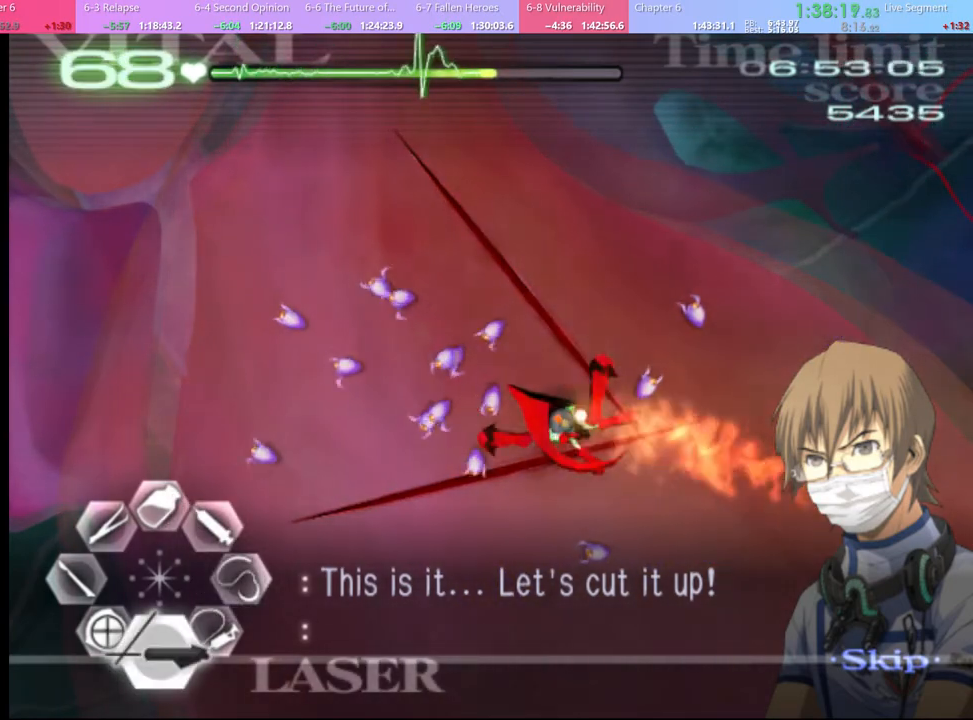
{"keys": [], "mouse": ["left"], "events": []}
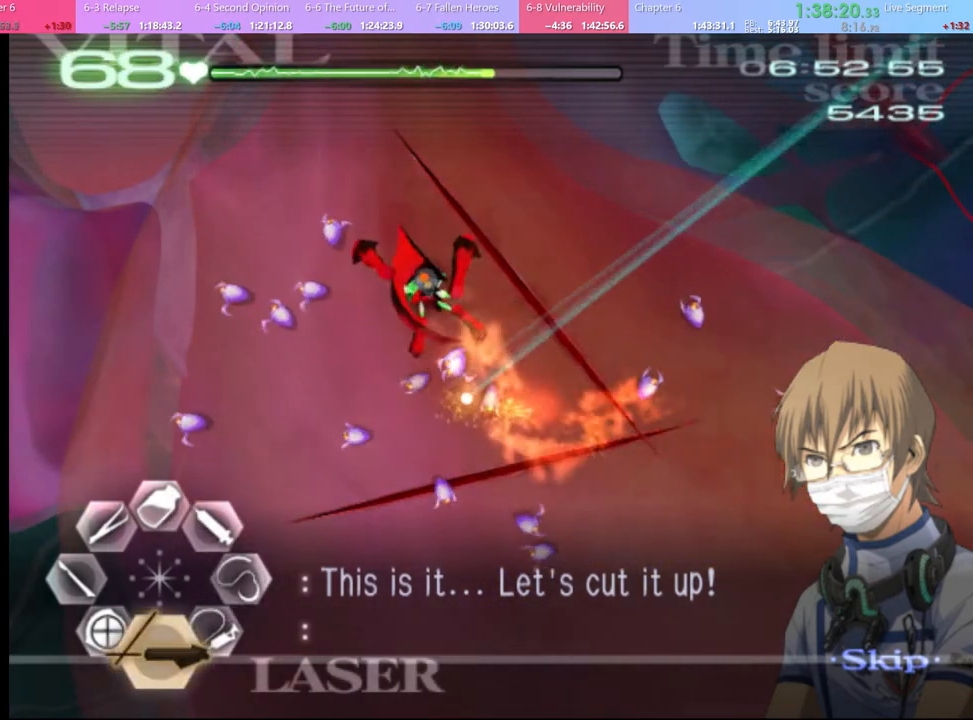
{"keys": [], "mouse": ["left"], "events": []}
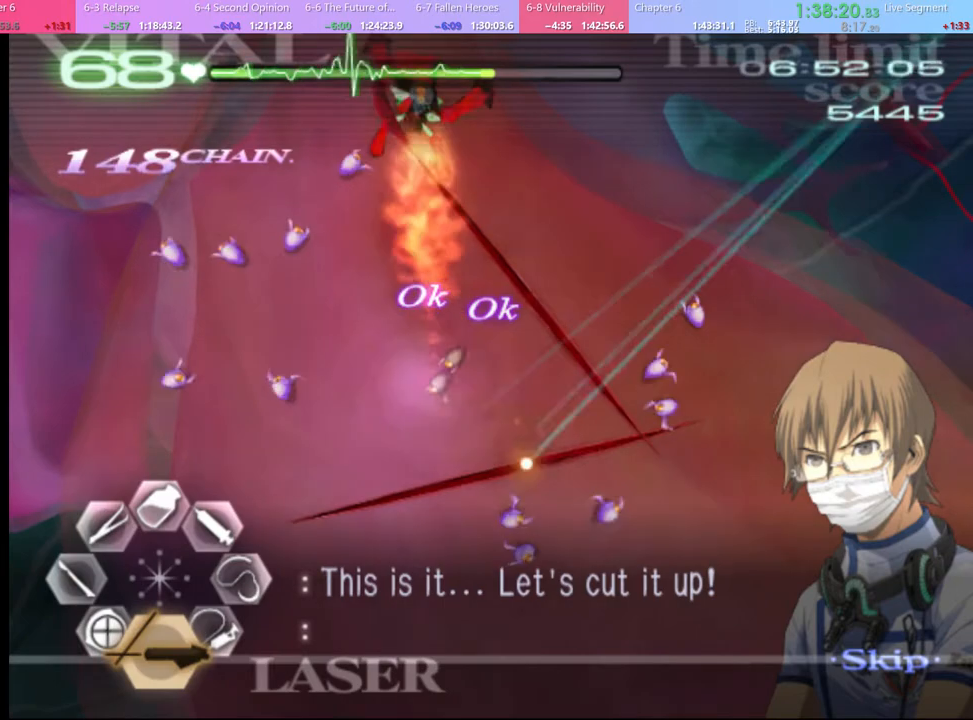
{"keys": [], "mouse": ["left"], "events": []}
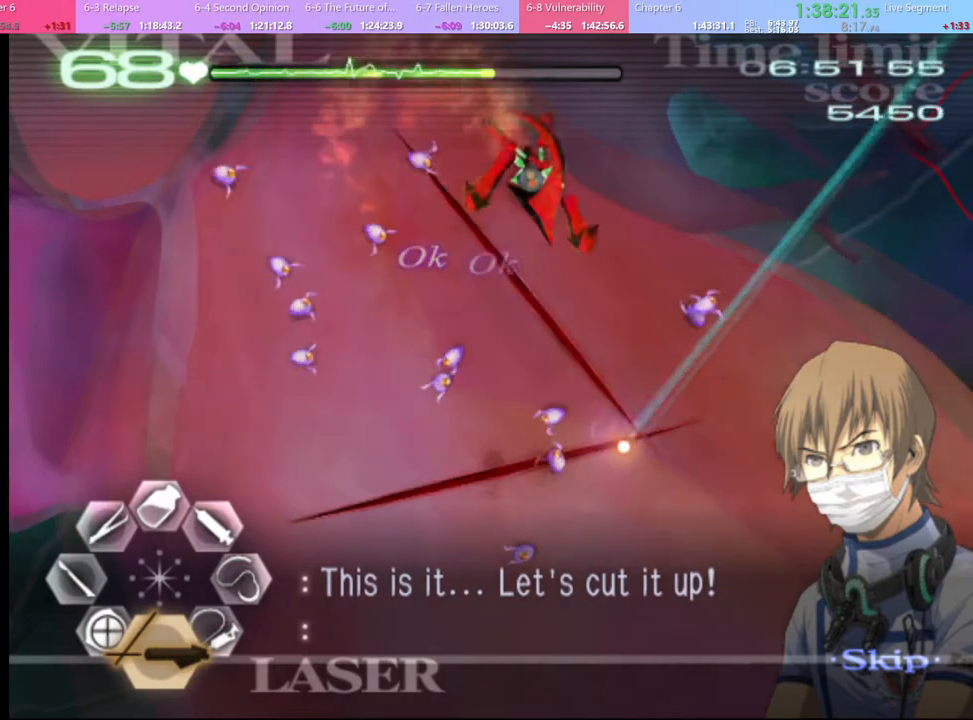
{"keys": [], "mouse": ["left"], "events": []}
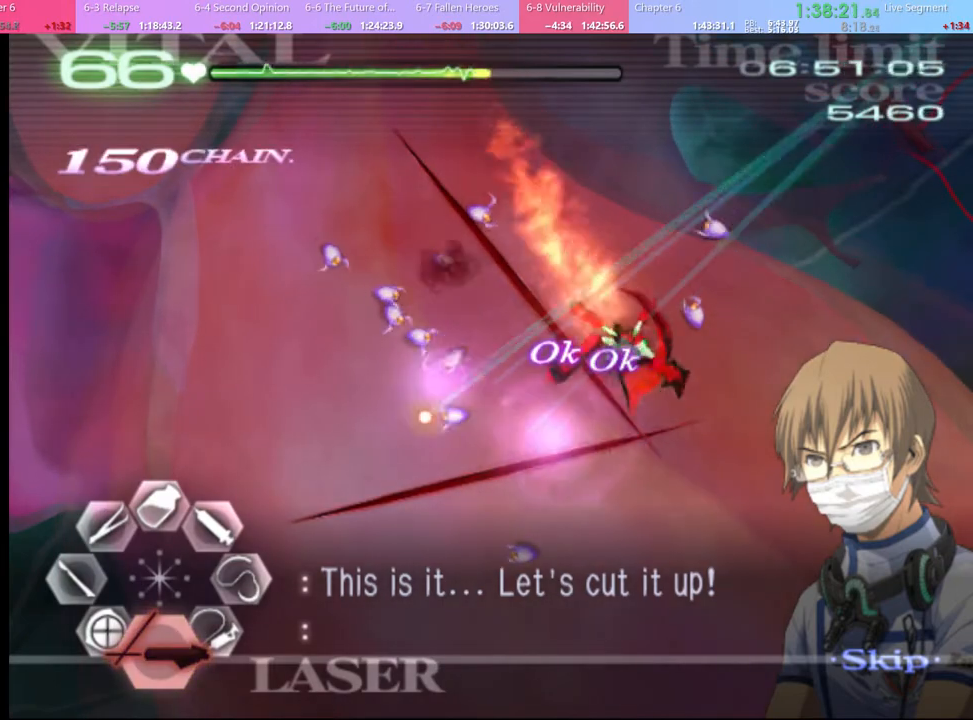
{"keys": [], "mouse": ["left"], "events": [[100, "mouse_left", "up"], [167, "mouse_left", "down"], [367, "mouse_left", "up"], [500, "mouse_left", "down"]]}
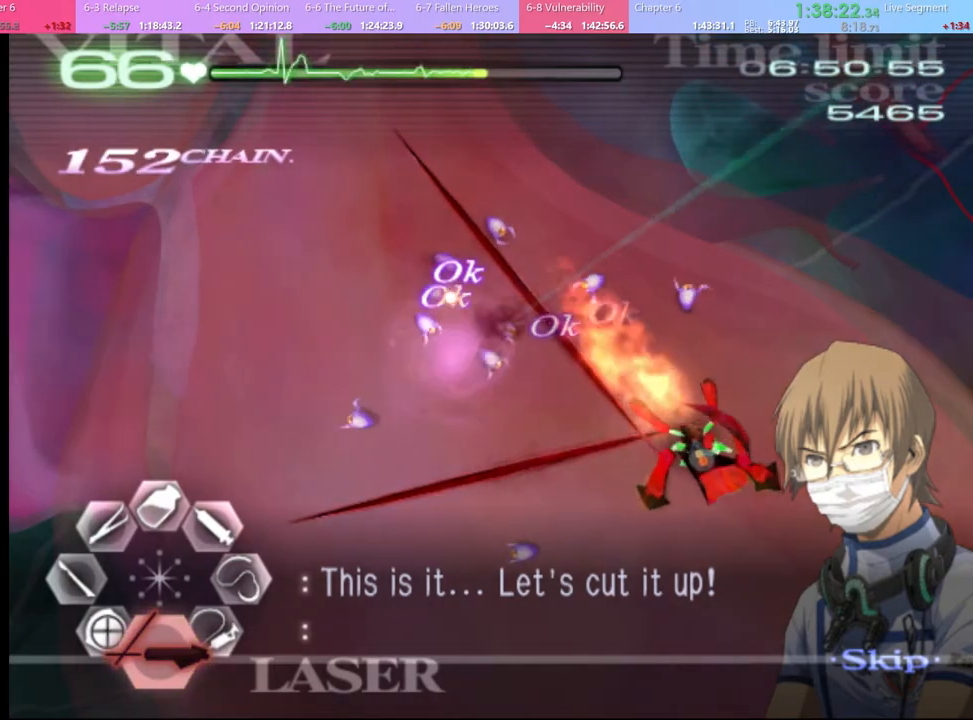
{"keys": [], "mouse": ["left"], "events": []}
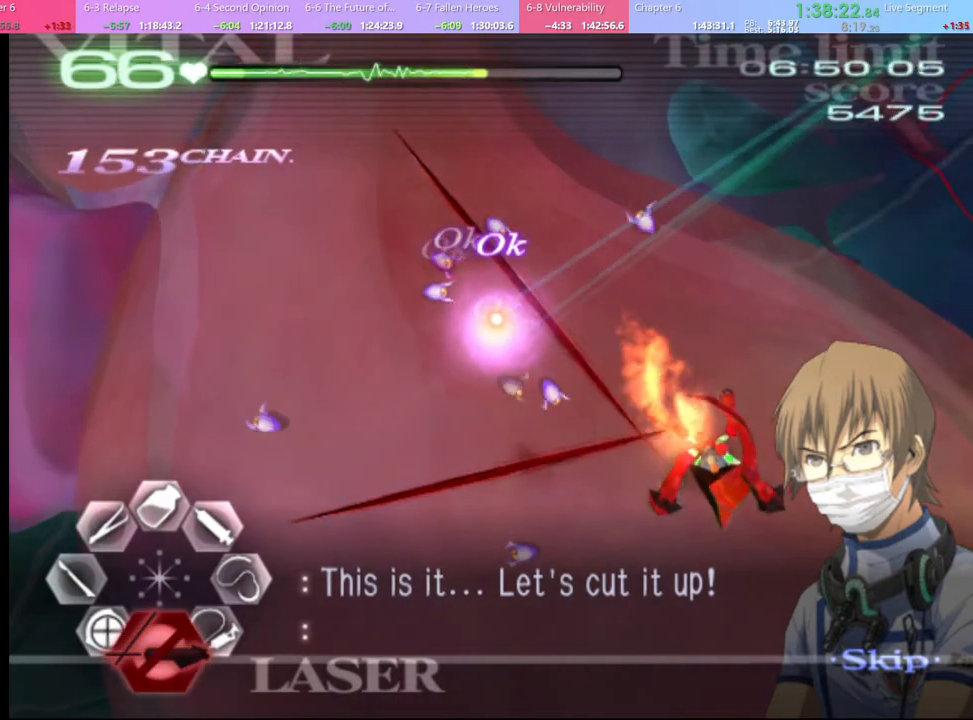
{"keys": ["d"], "mouse": [], "events": [[200, "mouse_left", "up"], [367, "mouse_left", "down"], [434, "mouse_left", "up"], [467, "d", "down"]]}
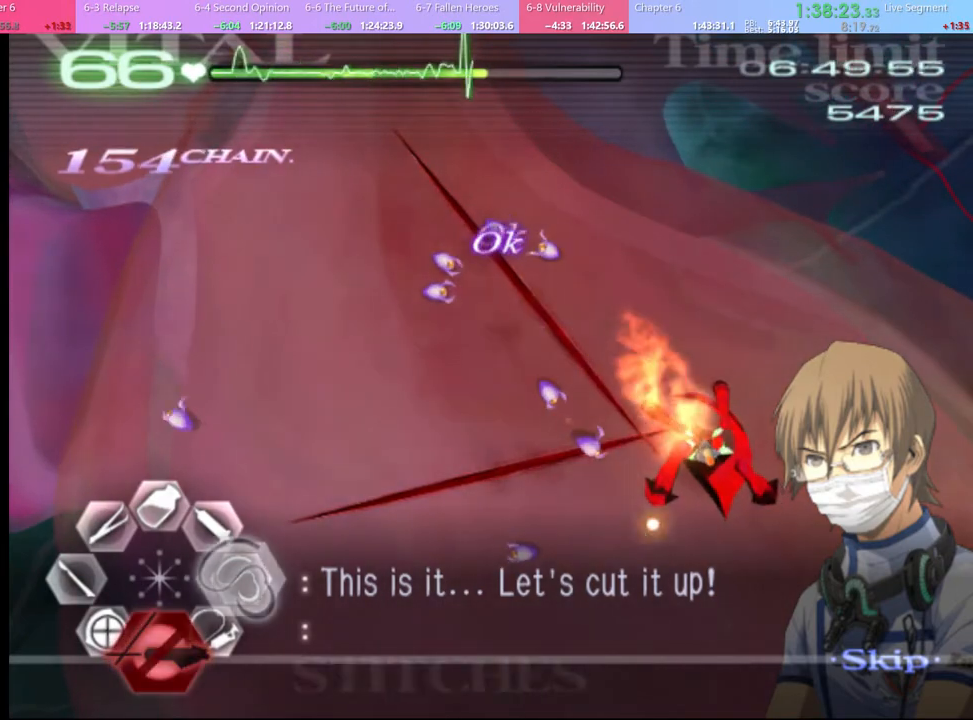
{"keys": ["d", "w"], "mouse": ["left"], "events": [[100, "w", "down"], [300, "mouse_left", "down"]]}
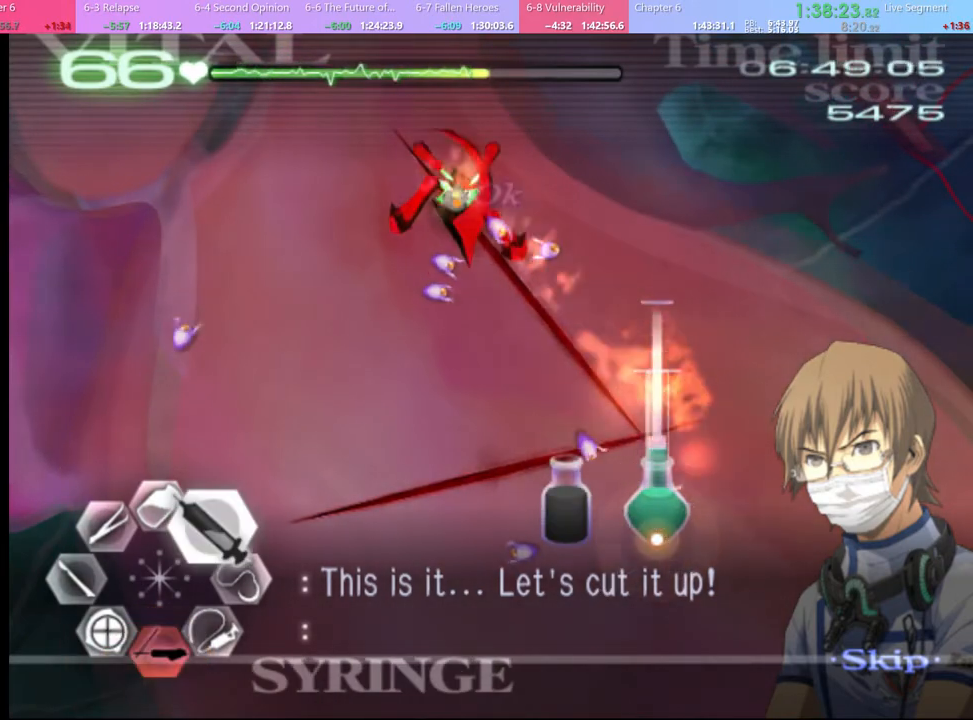
{"keys": ["d", "w"], "mouse": ["left"], "events": [[200, "mouse_left", "up"], [267, "mouse_left", "down"]]}
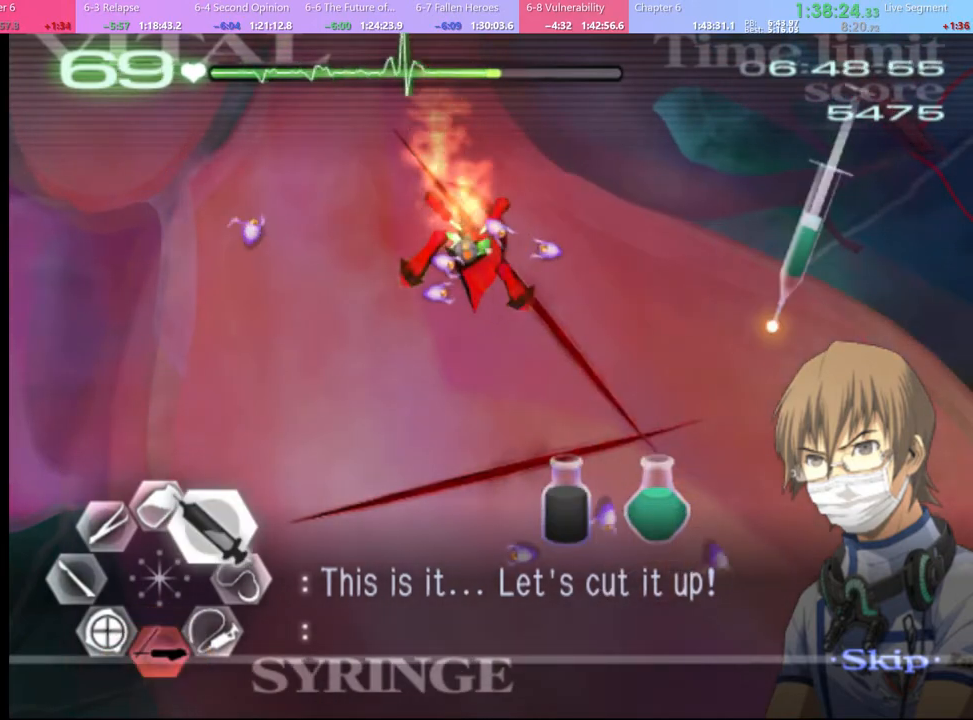
{"keys": ["d"], "mouse": ["left"], "events": [[300, "mouse_left", "up"], [334, "w", "up"], [500, "mouse_left", "down"]]}
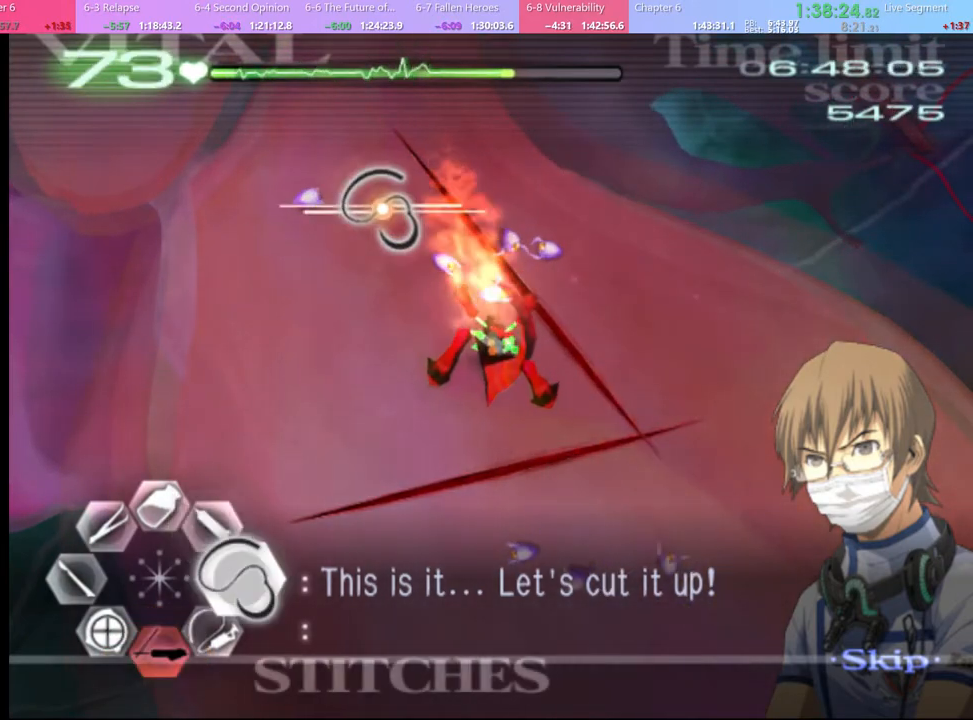
{"keys": ["d"], "mouse": ["left"], "events": []}
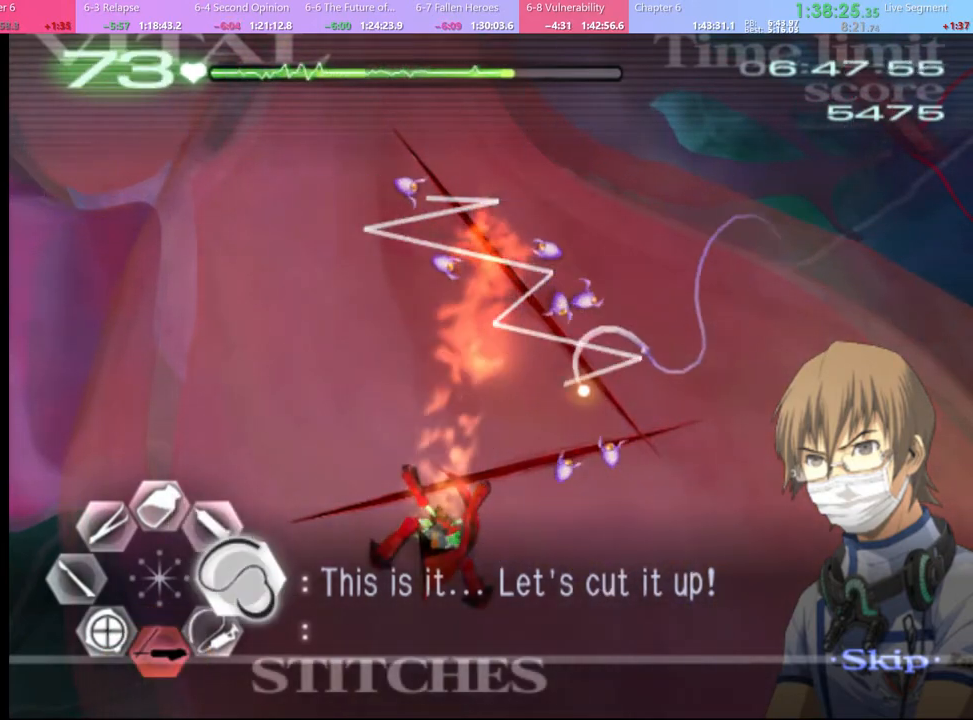
{"keys": ["d"], "mouse": ["left"], "events": [[34, "mouse_left", "up"], [134, "mouse_left", "down"]]}
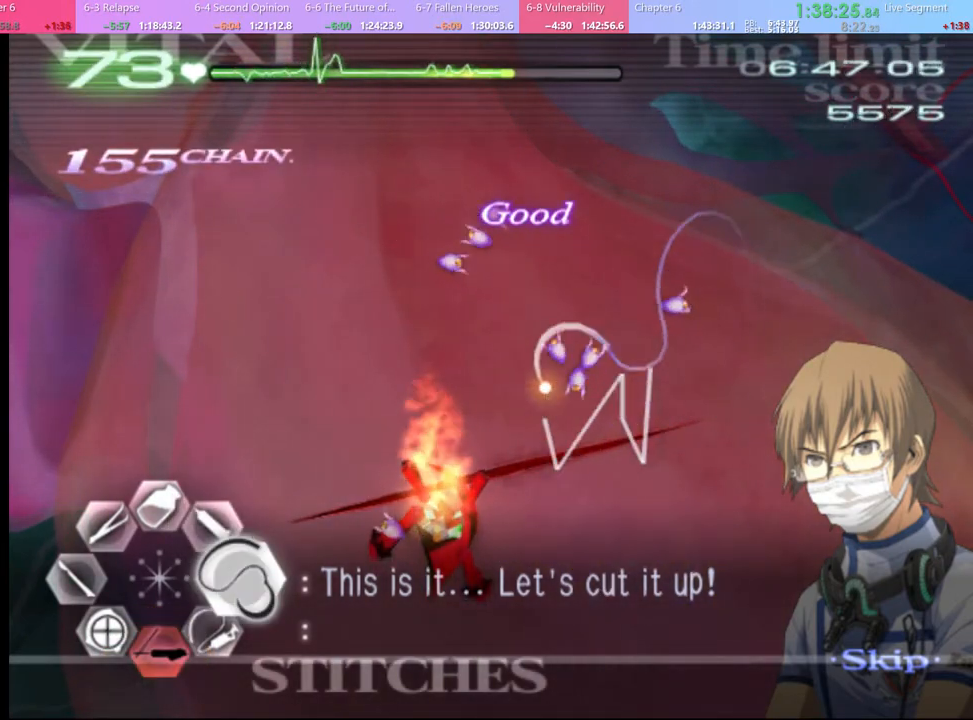
{"keys": ["d", "s"], "mouse": [], "events": [[400, "mouse_left", "up"], [500, "s", "down"]]}
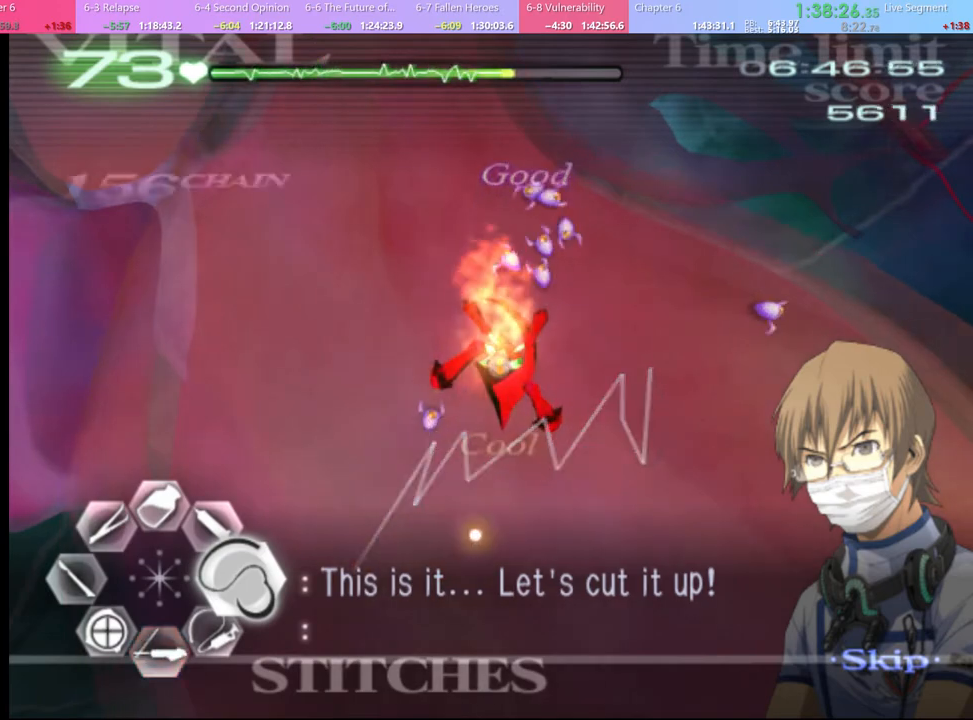
{"keys": ["s"], "mouse": ["left"], "events": [[134, "d", "up"], [367, "mouse_left", "down"]]}
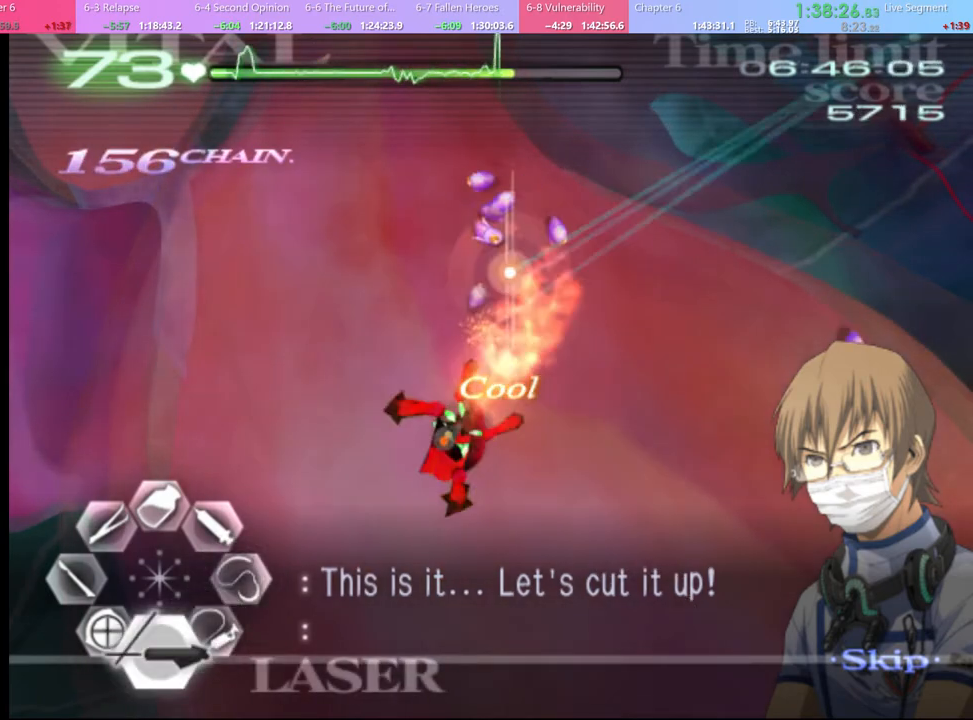
{"keys": [], "mouse": ["left"], "events": [[67, "s", "up"]]}
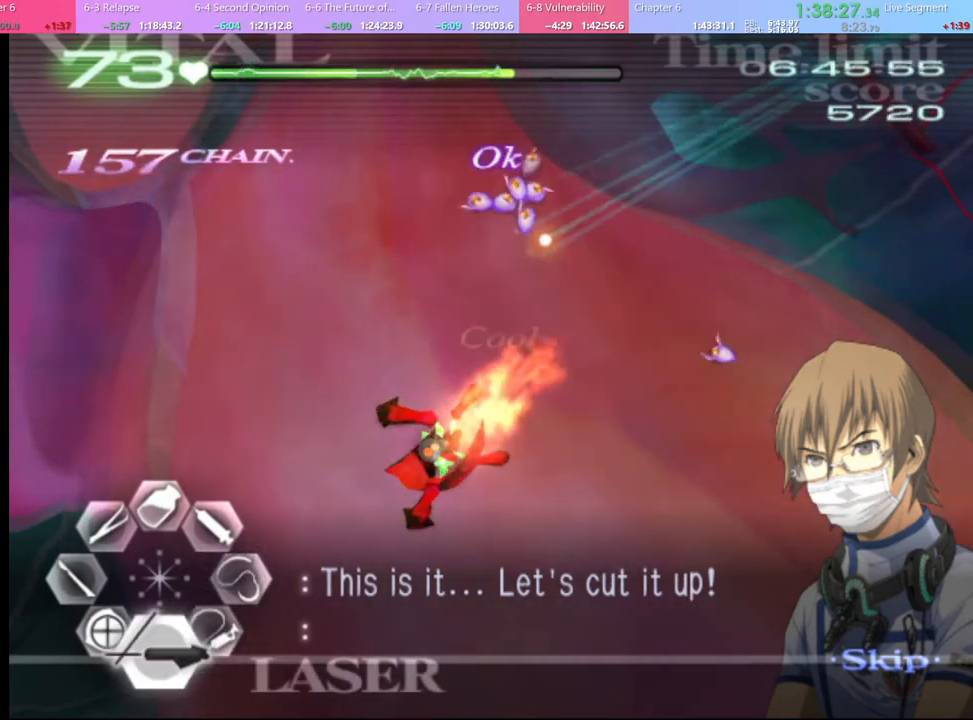
{"keys": [], "mouse": ["left"], "events": [[167, "mouse_left", "up"], [300, "mouse_left", "down"]]}
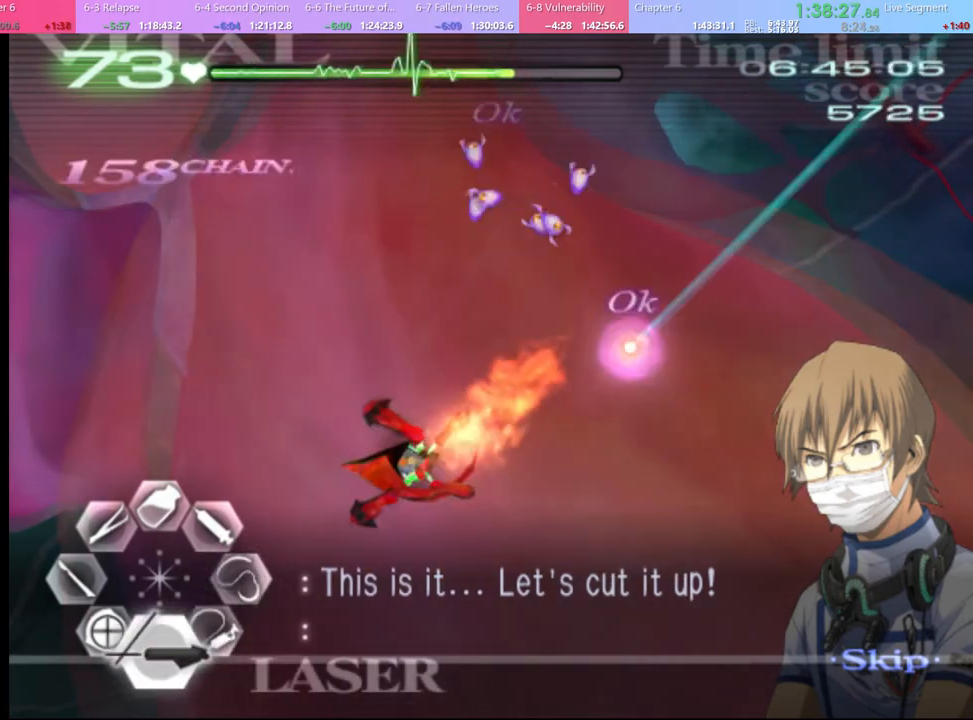
{"keys": [], "mouse": ["left"], "events": [[100, "mouse_left", "up"], [234, "mouse_left", "down"]]}
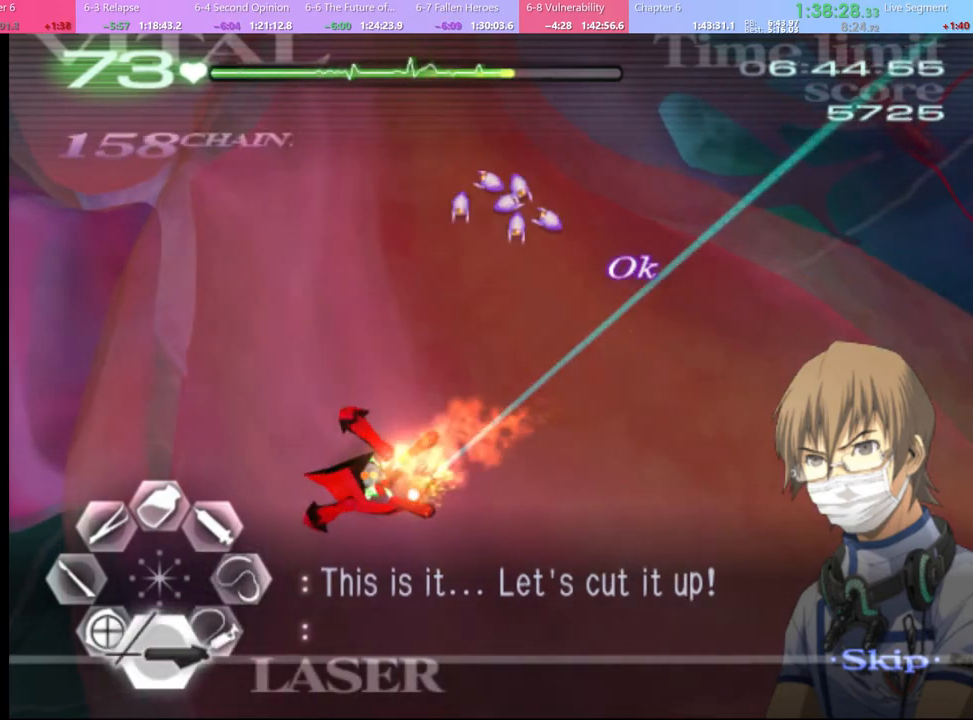
{"keys": [], "mouse": ["left"], "events": []}
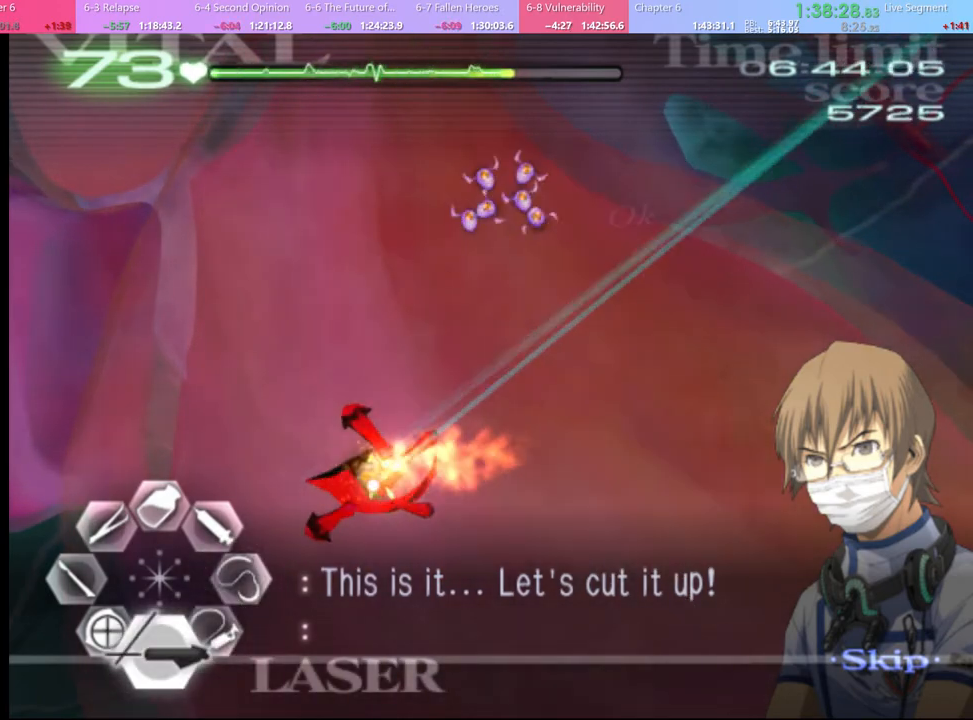
{"keys": [], "mouse": [], "events": [[400, "mouse_left", "up"]]}
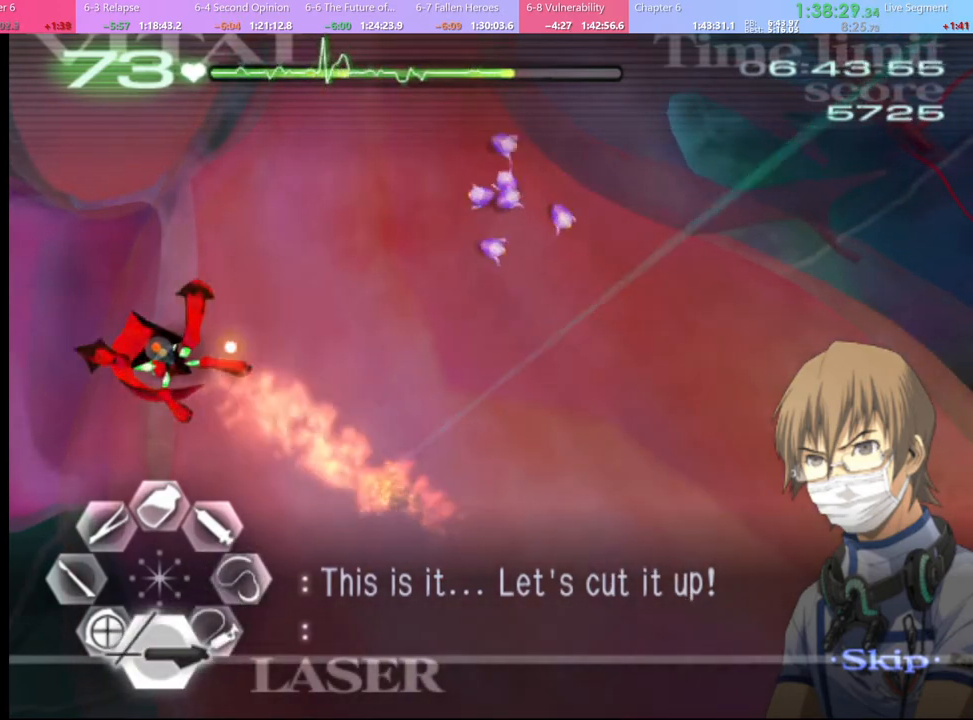
{"keys": [], "mouse": [], "events": [[67, "mouse_left", "down"], [334, "mouse_left", "up"]]}
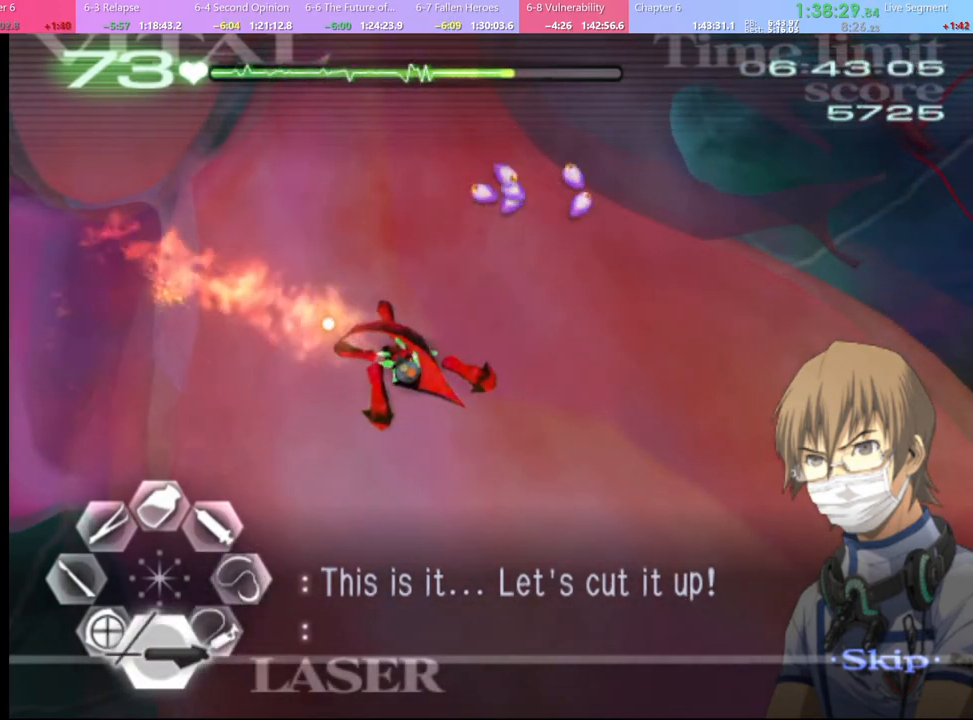
{"keys": [], "mouse": ["left"], "events": [[100, "mouse_left", "down"]]}
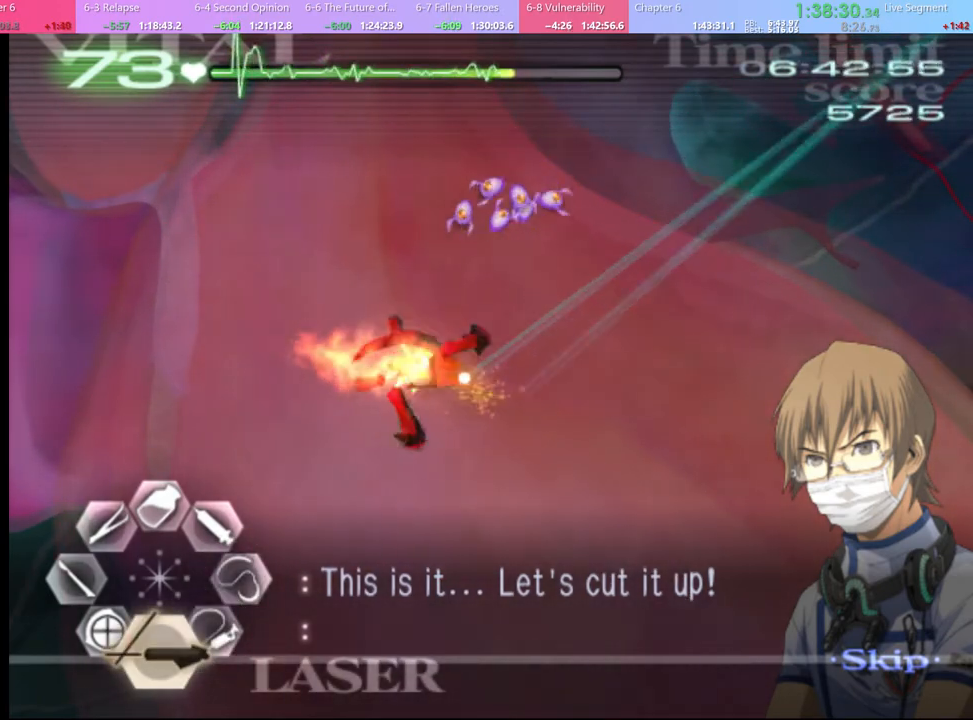
{"keys": [], "mouse": ["left"], "events": []}
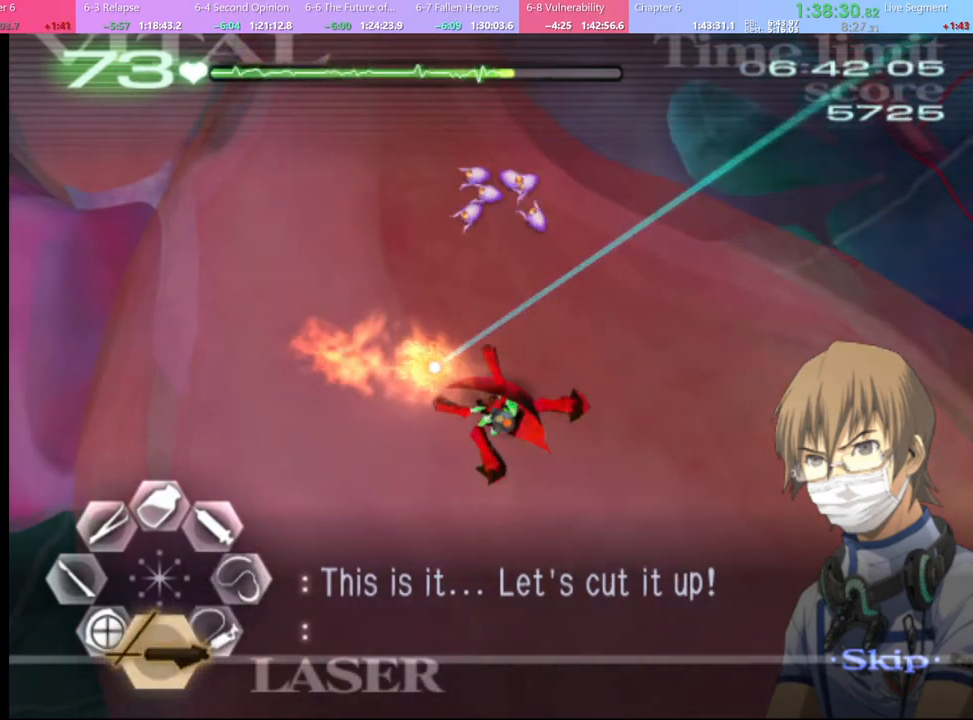
{"keys": [], "mouse": [], "events": [[134, "mouse_left", "up"]]}